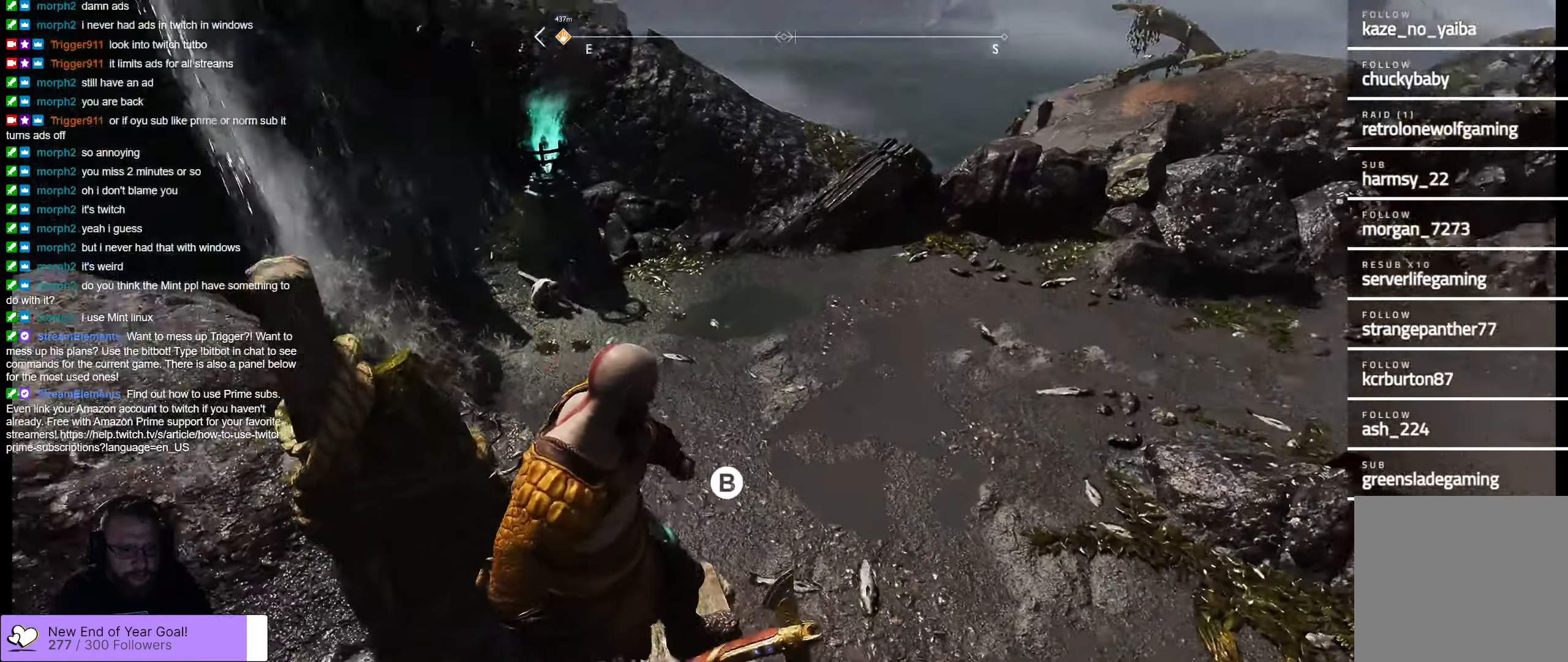
Gameplay with a controller (Xbox layout); each line is a JSON object with the inputs held at the frame after it. "events" lists button and stick changes between this image and that frame as [ms after this image, input, new state], when the widget could be followed in between.
{"buttons": [], "left_stick": "center", "right_stick": "center", "events": [[334, "right_stick", "center"]]}
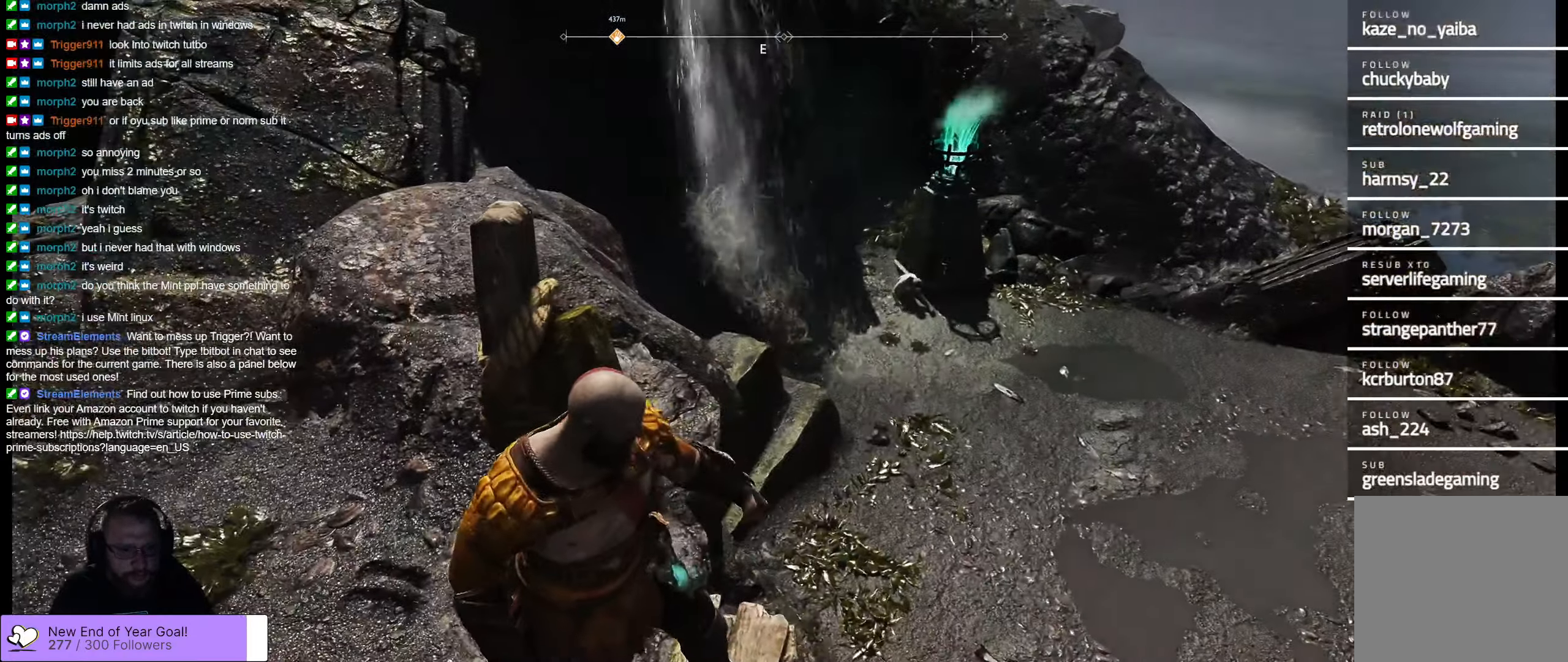
{"buttons": [], "left_stick": "center", "right_stick": "center", "events": []}
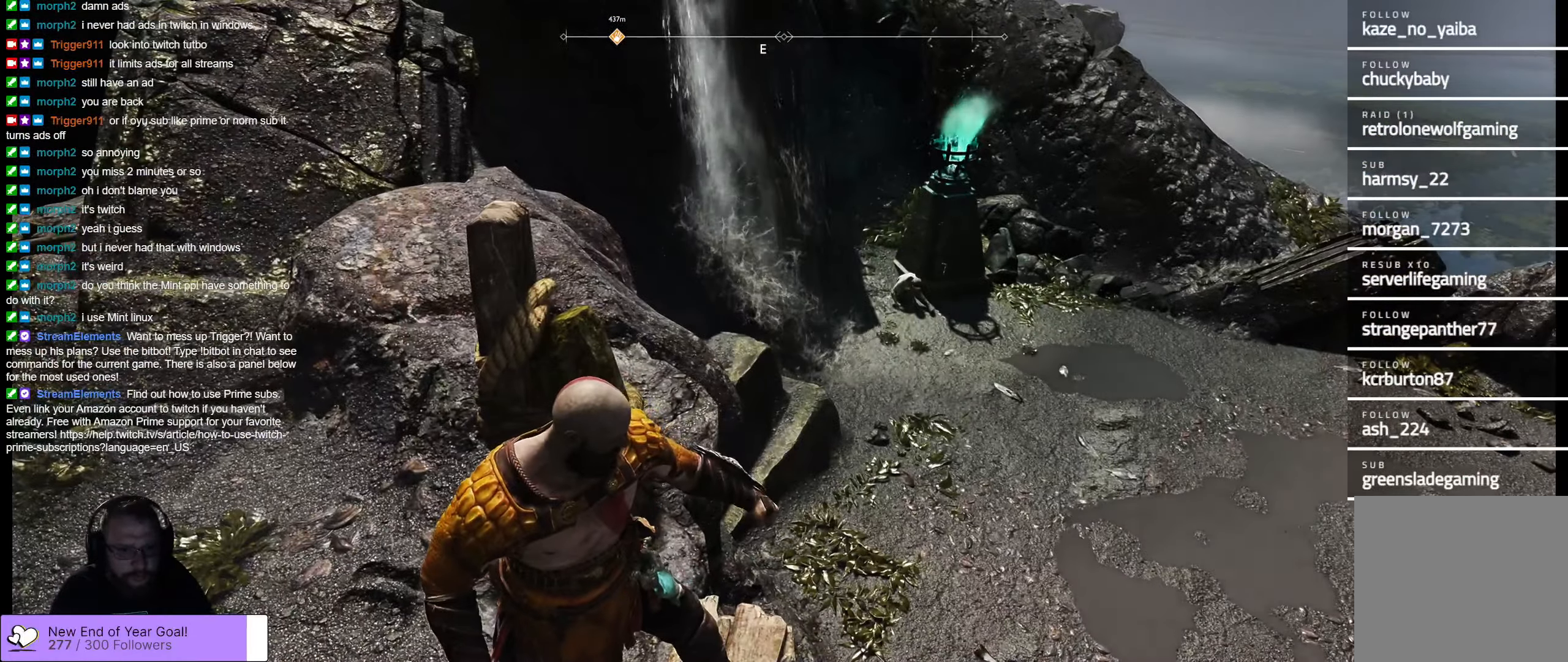
{"buttons": [], "left_stick": "center", "right_stick": "up-left", "events": [[467, "right_stick", "up-left"]]}
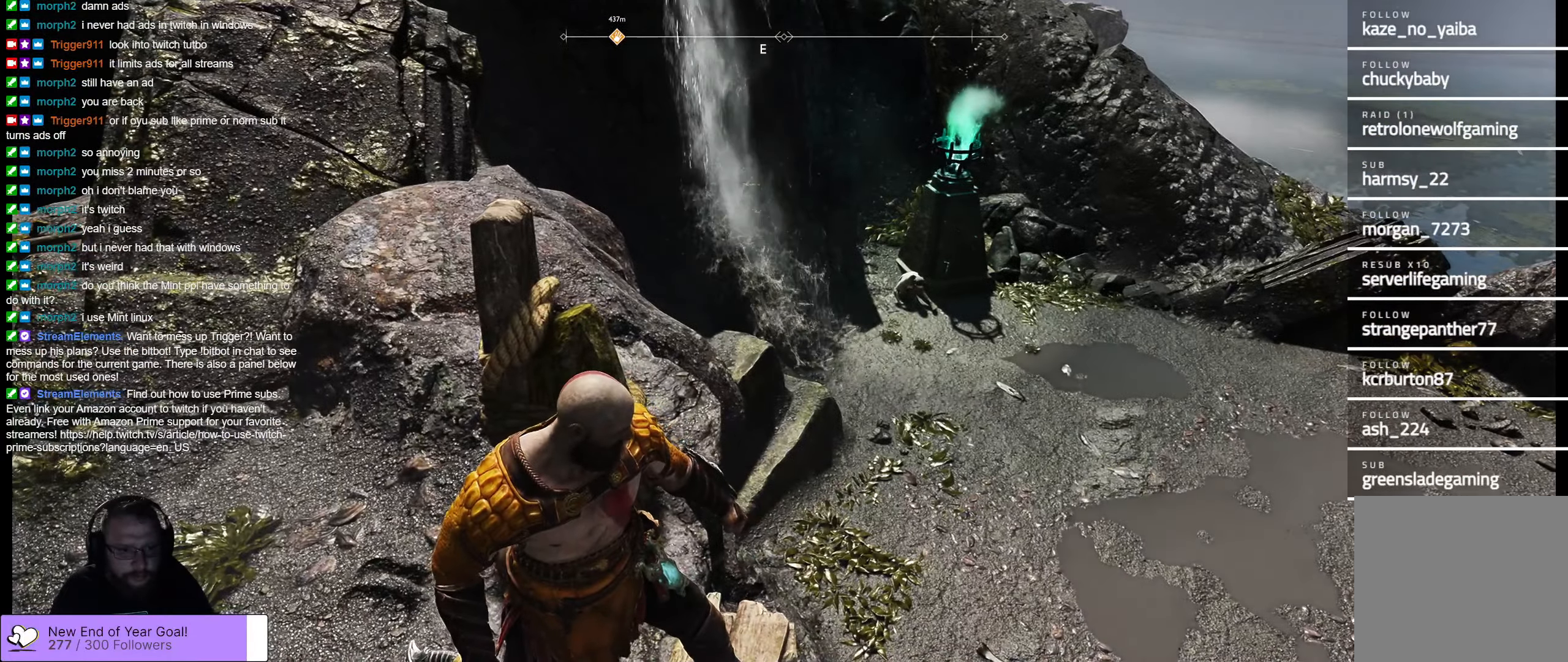
{"buttons": [], "left_stick": "center", "right_stick": "up-left", "events": []}
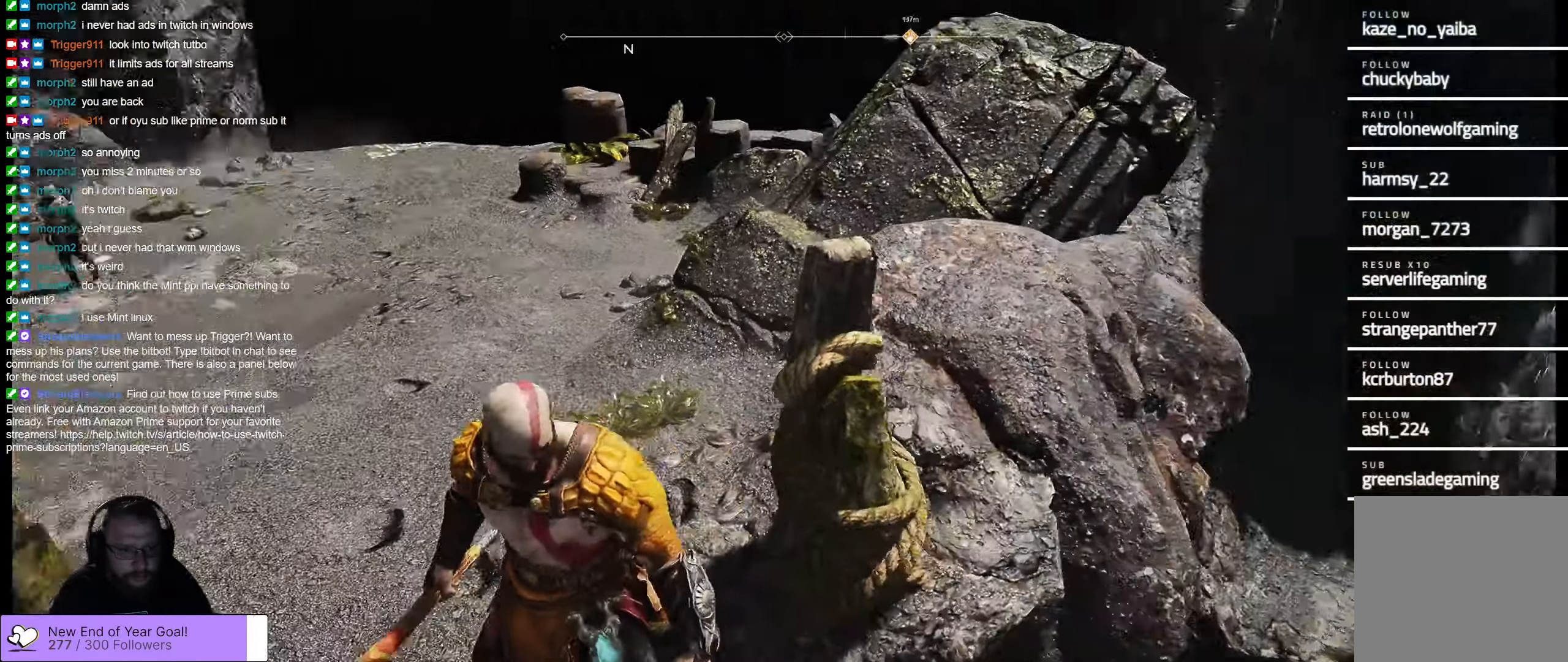
{"buttons": [], "left_stick": "up", "right_stick": "center", "events": [[217, "left_stick", "up"], [300, "right_stick", "center"]]}
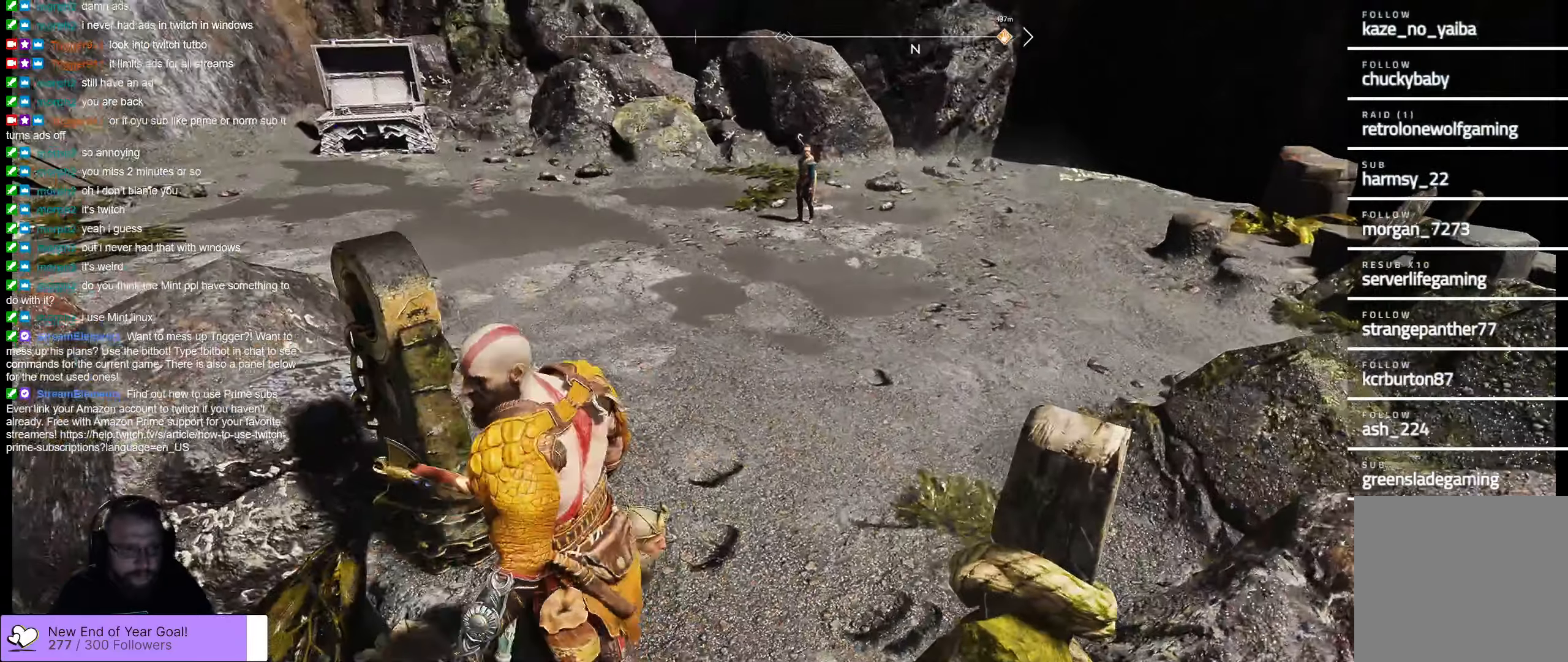
{"buttons": [], "left_stick": "up", "right_stick": "up-left", "events": [[366, "right_stick", "up-left"]]}
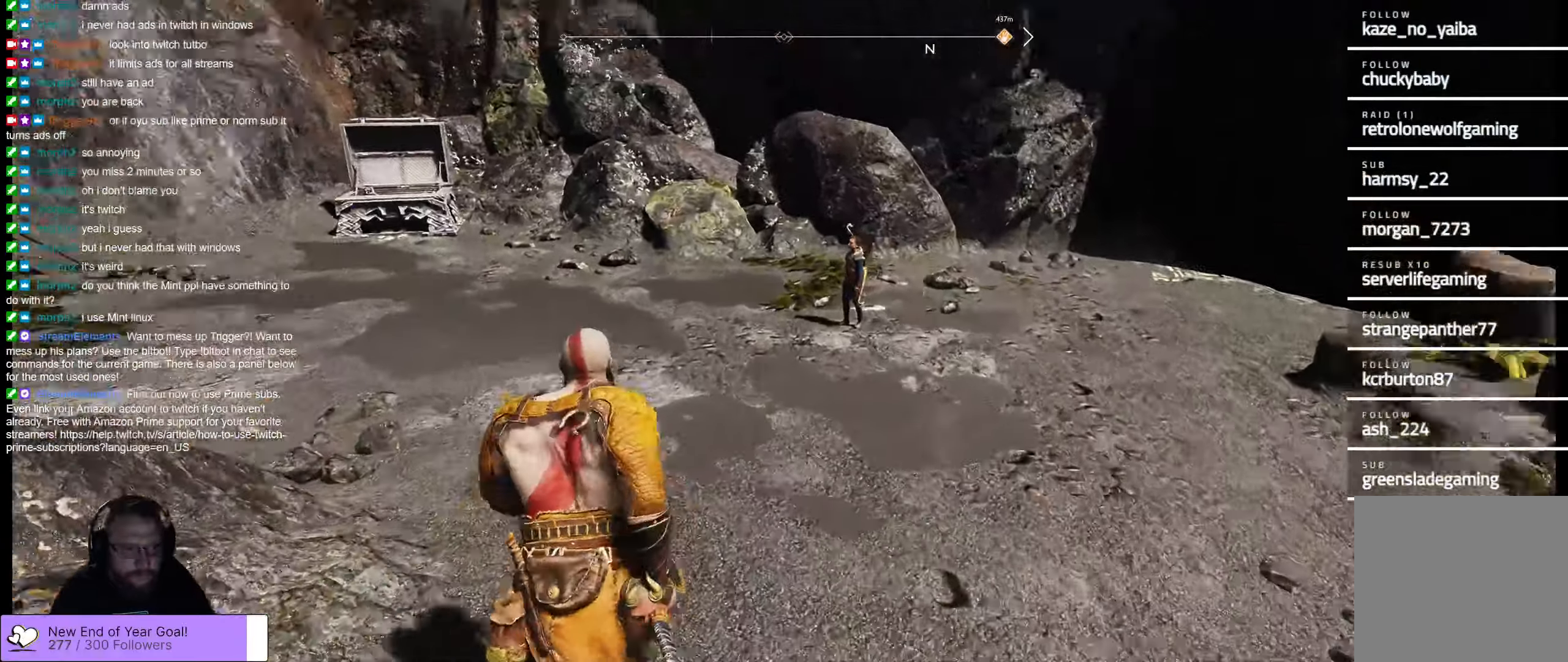
{"buttons": [], "left_stick": "up", "right_stick": "left", "events": [[366, "right_stick", "left"]]}
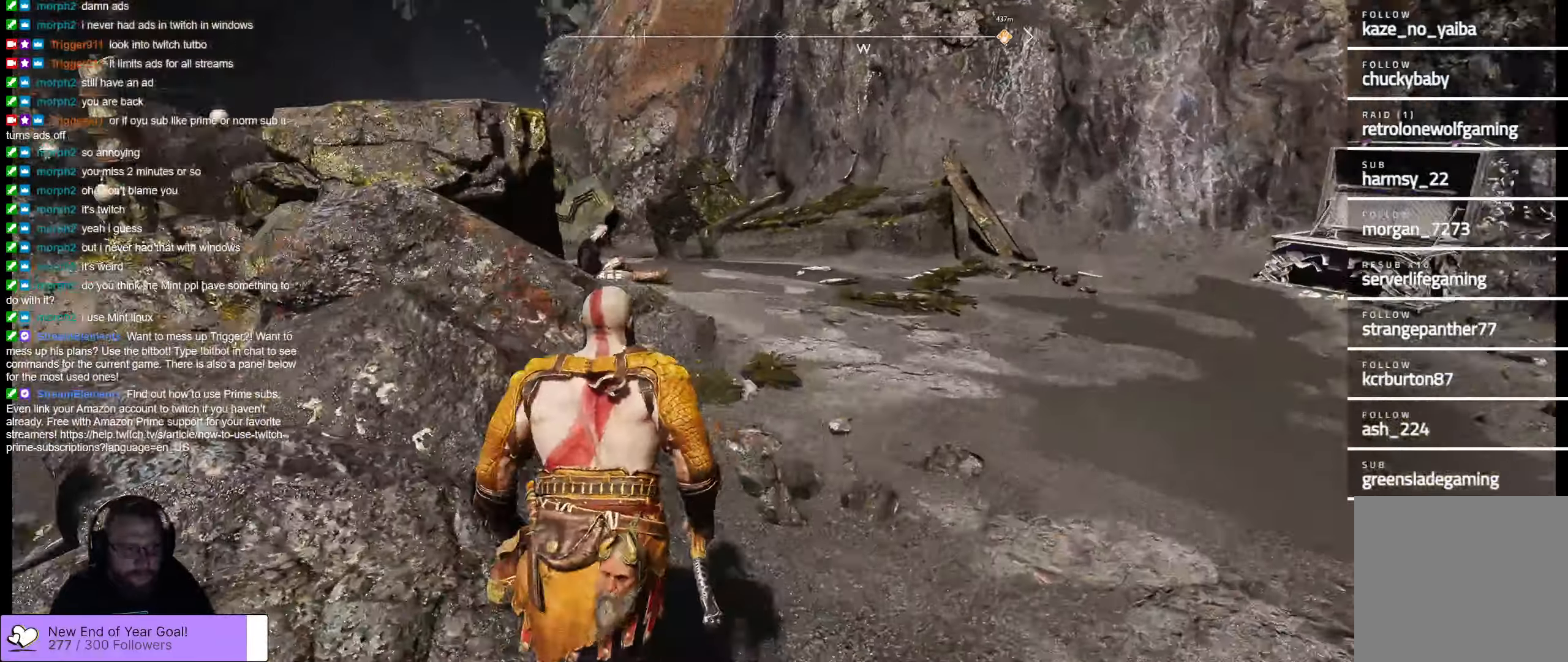
{"buttons": [], "left_stick": "up", "right_stick": "center", "events": [[16, "right_stick", "center"]]}
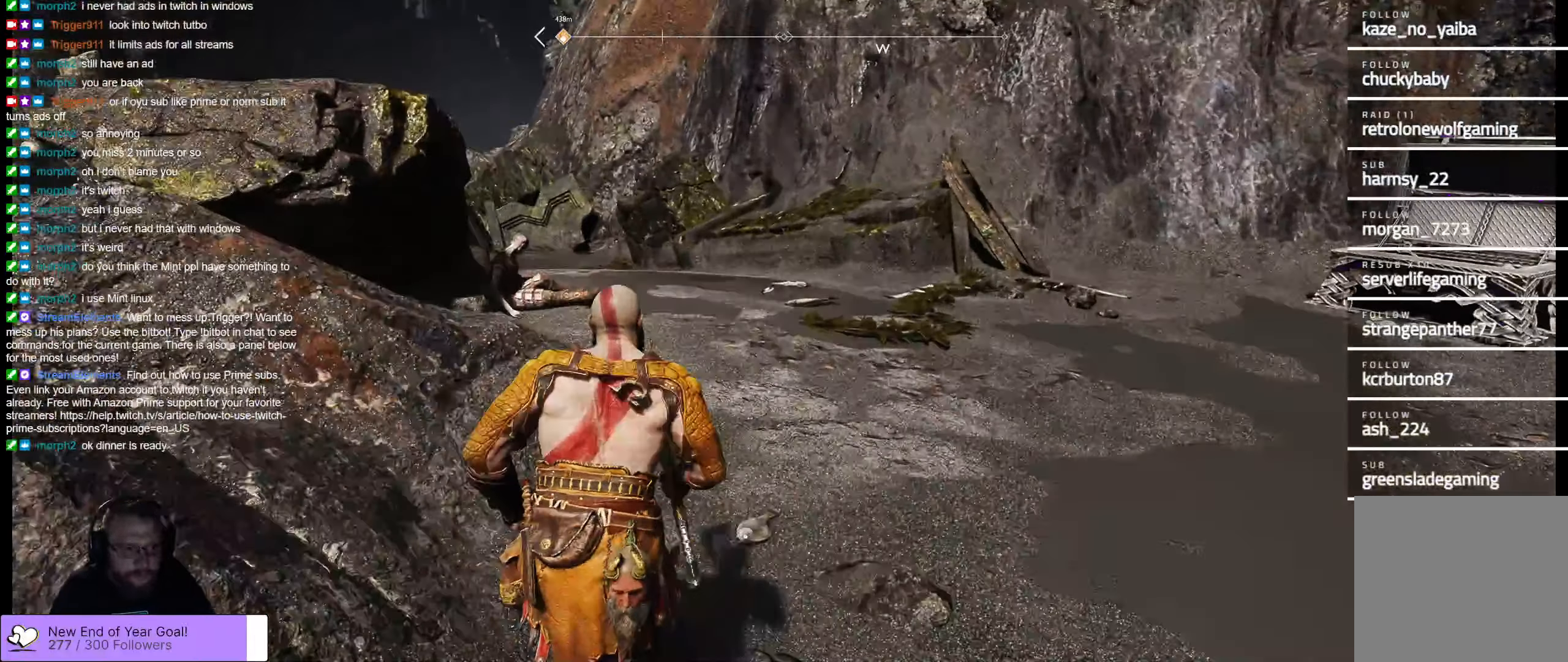
{"buttons": [], "left_stick": "up-right", "right_stick": "center", "events": [[166, "right_stick", "left"], [283, "left_stick", "up-right"], [416, "right_stick", "center"]]}
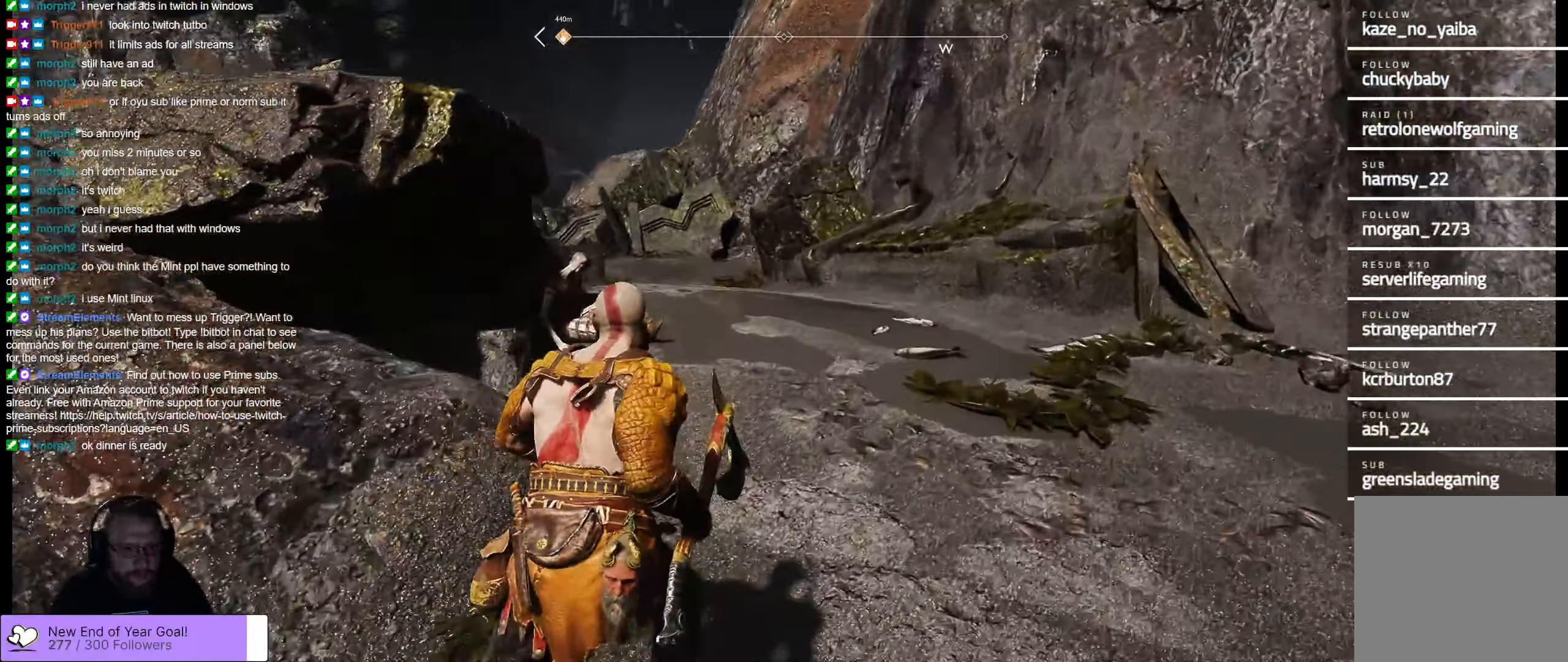
{"buttons": [], "left_stick": "center", "right_stick": "center", "events": [[333, "left_stick", "center"]]}
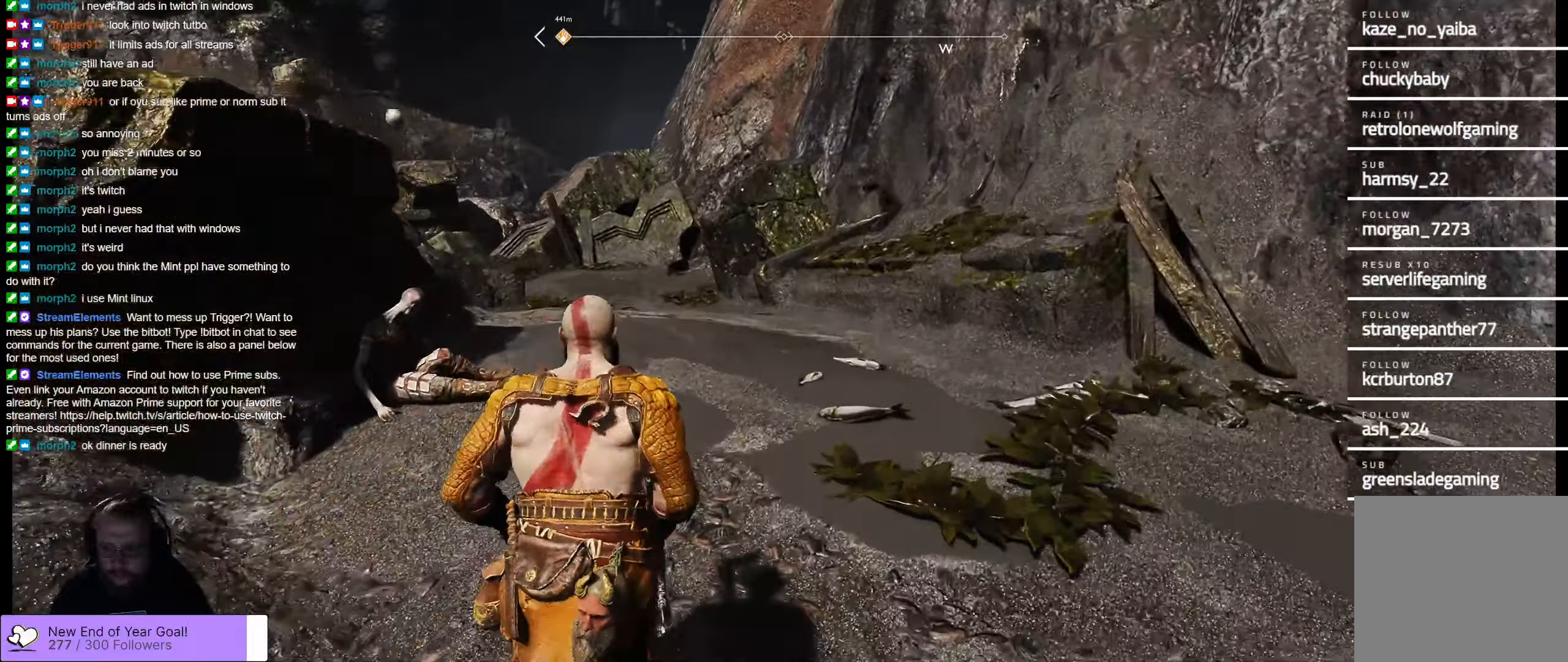
{"buttons": [], "left_stick": "center", "right_stick": "center", "events": []}
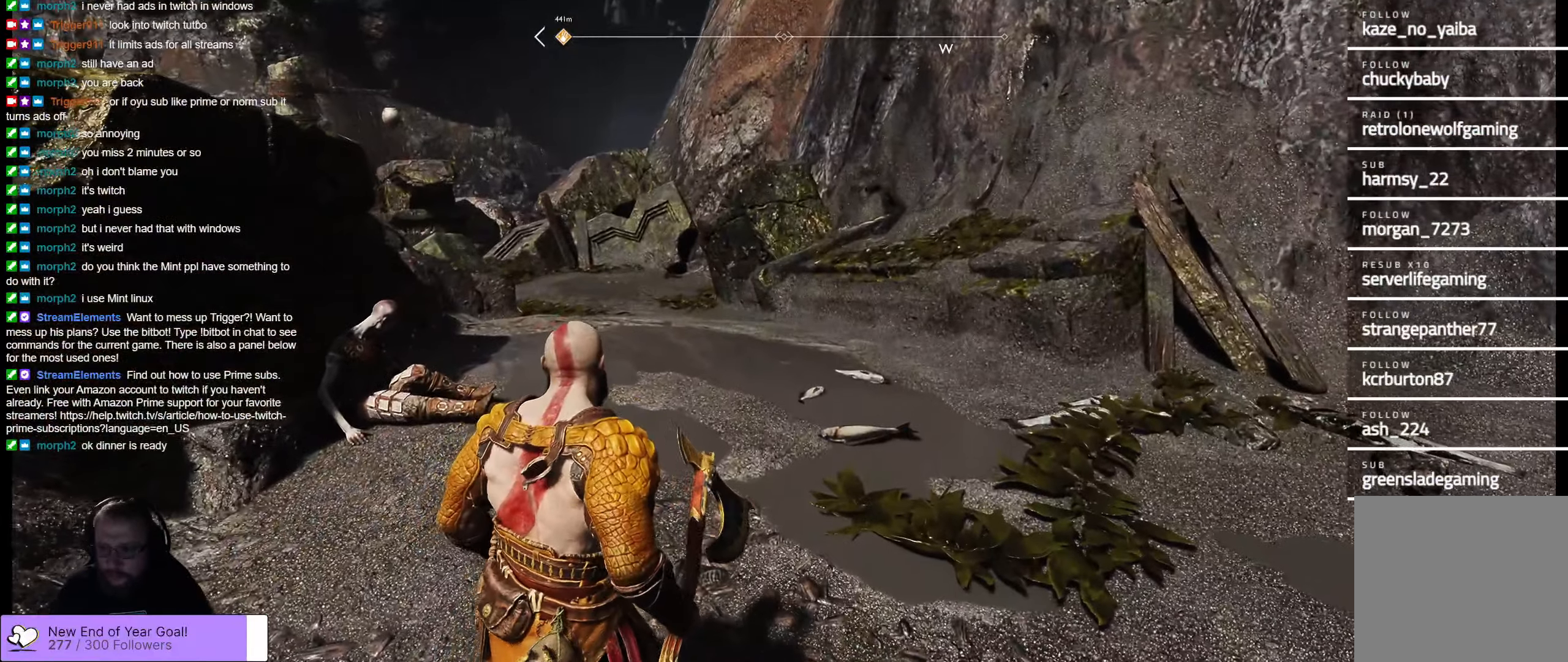
{"buttons": [], "left_stick": "up", "right_stick": "center", "events": [[33, "left_stick", "up-right"], [450, "left_stick", "up"]]}
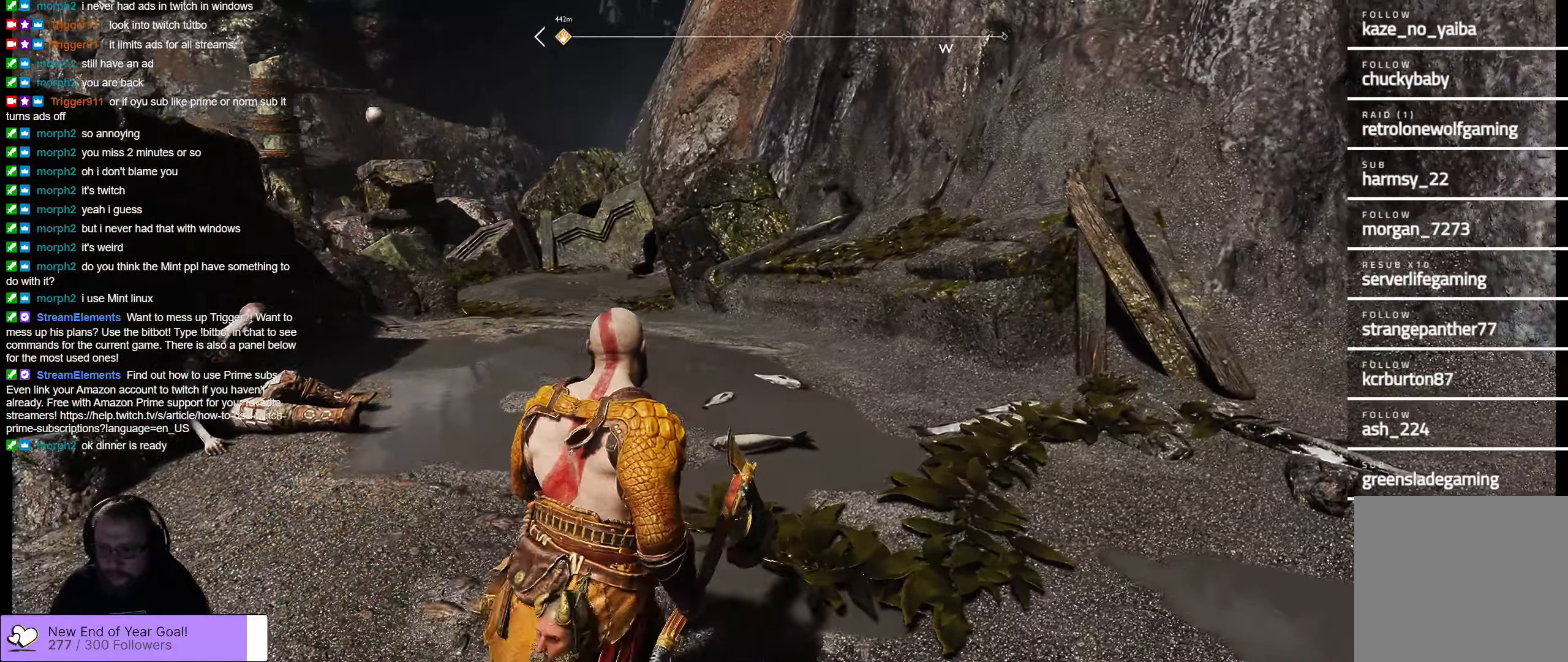
{"buttons": [], "left_stick": "up", "right_stick": "center", "events": [[100, "right_stick", "down-left"], [283, "right_stick", "left"], [383, "right_stick", "center"]]}
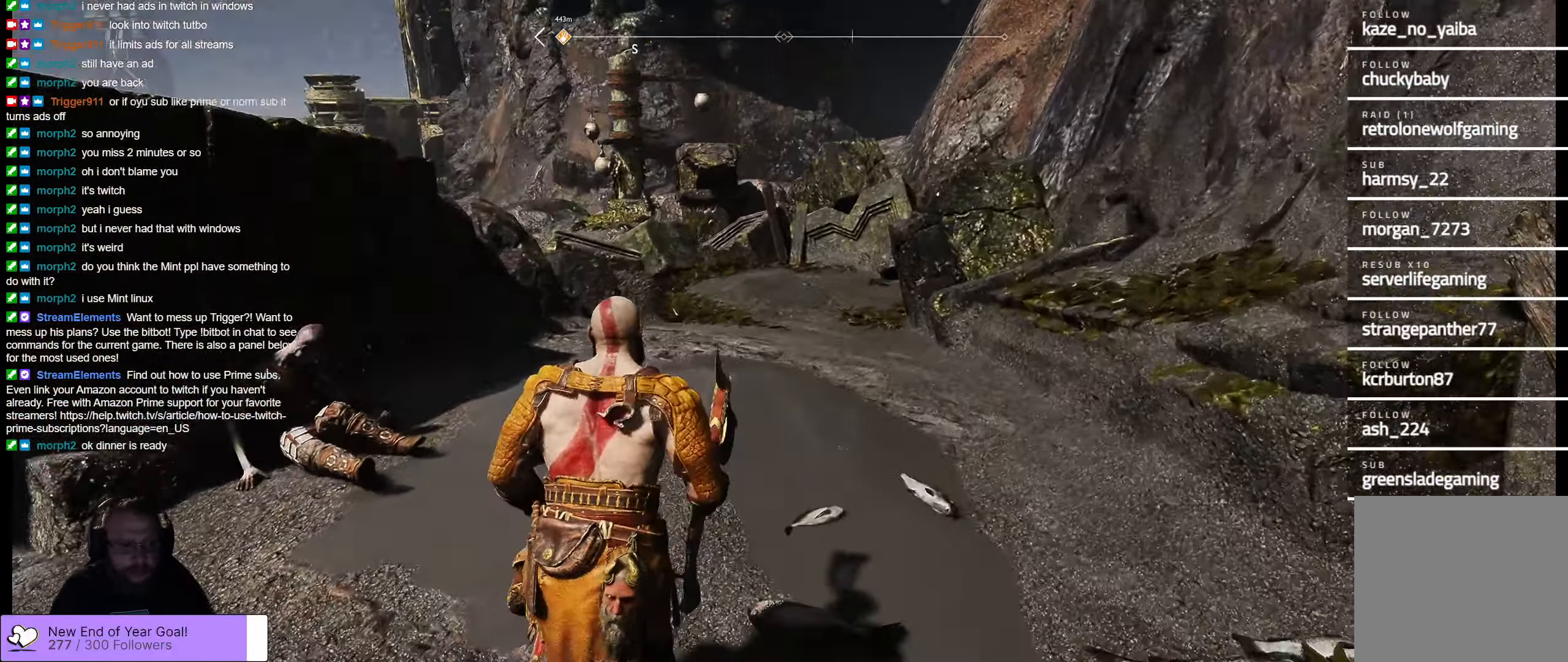
{"buttons": [], "left_stick": "up-right", "right_stick": "center", "events": [[200, "right_stick", "left"], [383, "left_stick", "up-right"], [450, "right_stick", "center"]]}
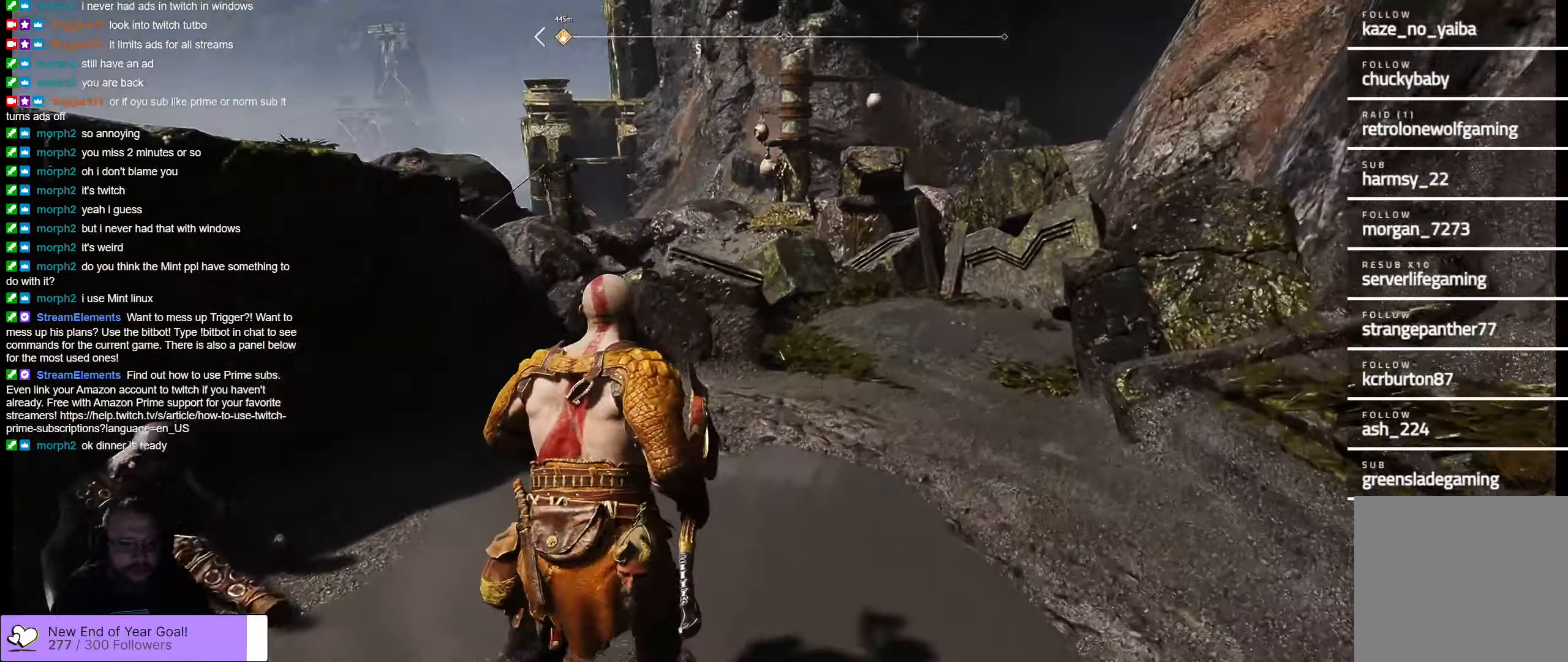
{"buttons": [], "left_stick": "up", "right_stick": "center", "events": [[266, "right_stick", "down-right"], [367, "left_stick", "up"], [467, "right_stick", "center"]]}
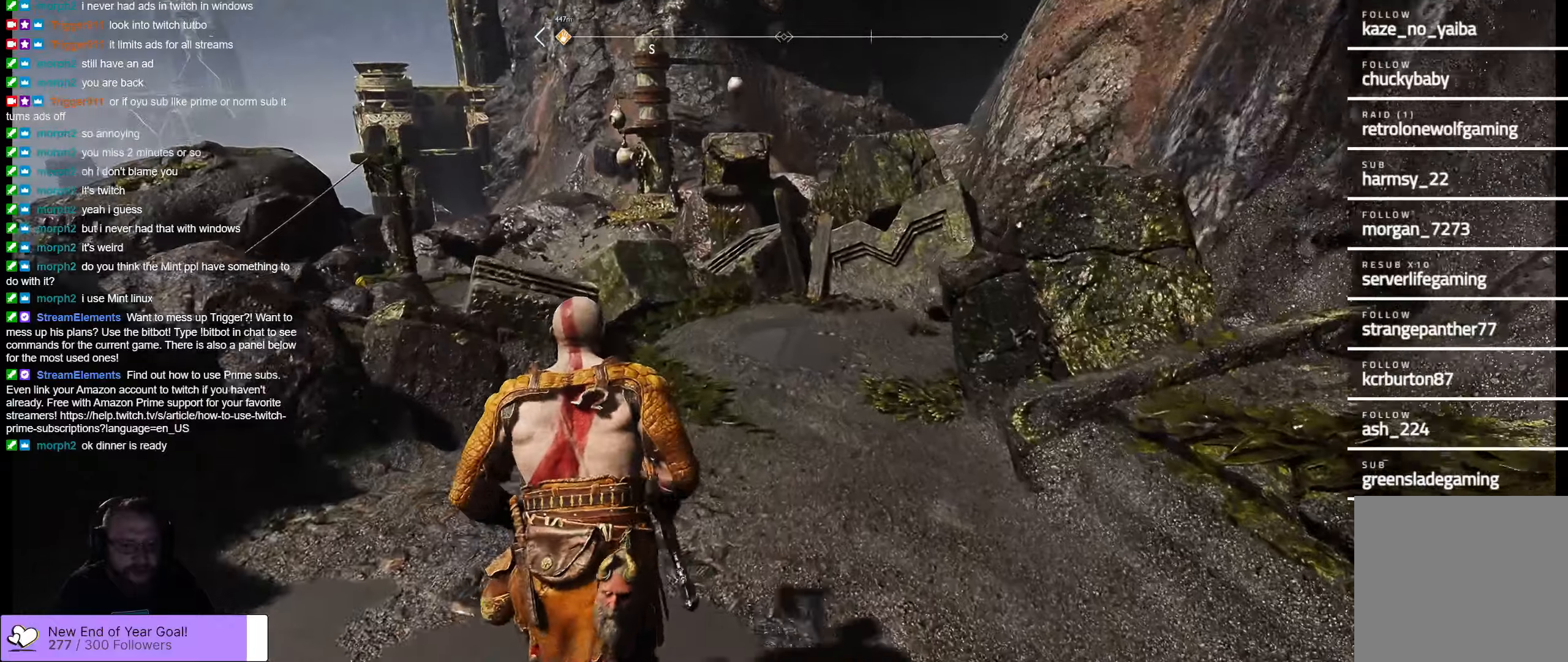
{"buttons": [], "left_stick": "up", "right_stick": "right", "events": [[200, "right_stick", "right"]]}
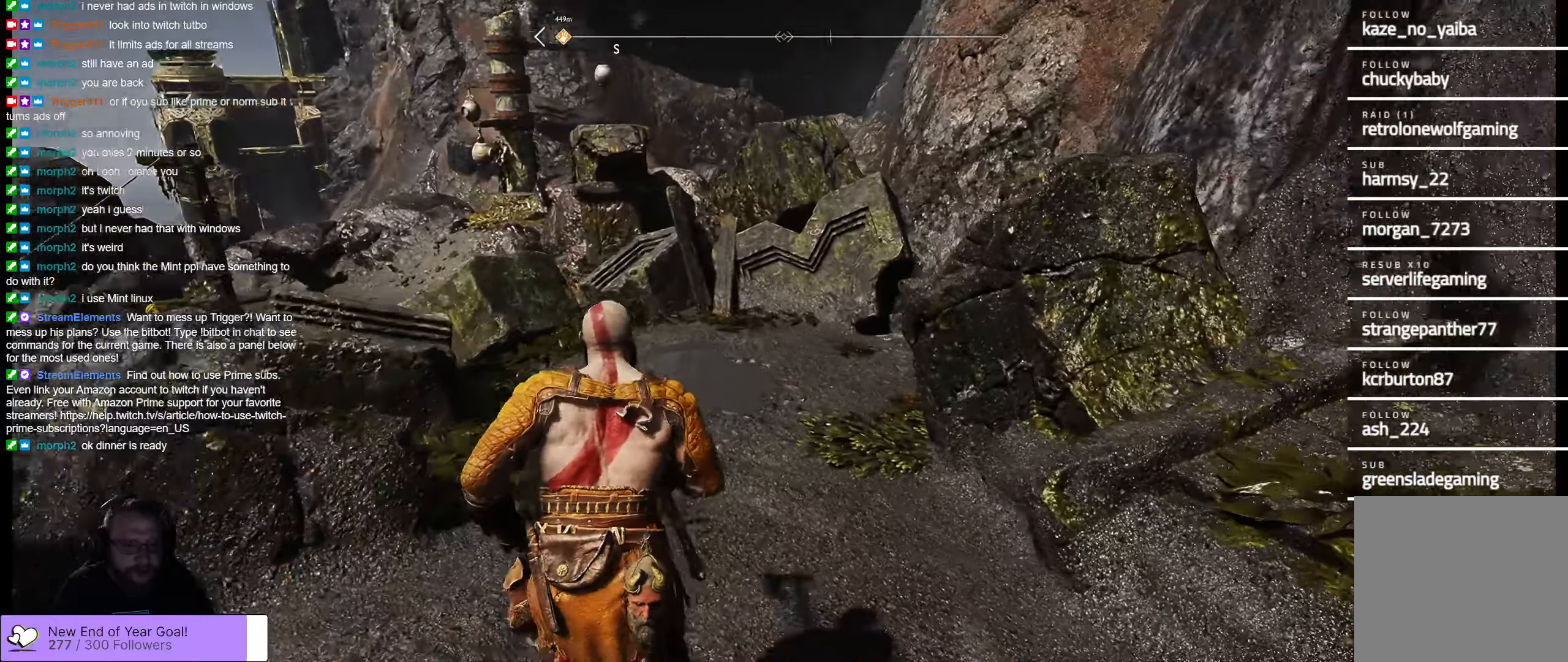
{"buttons": [], "left_stick": "up", "right_stick": "down-right", "events": [[50, "right_stick", "center"], [417, "right_stick", "down"], [467, "right_stick", "down-right"]]}
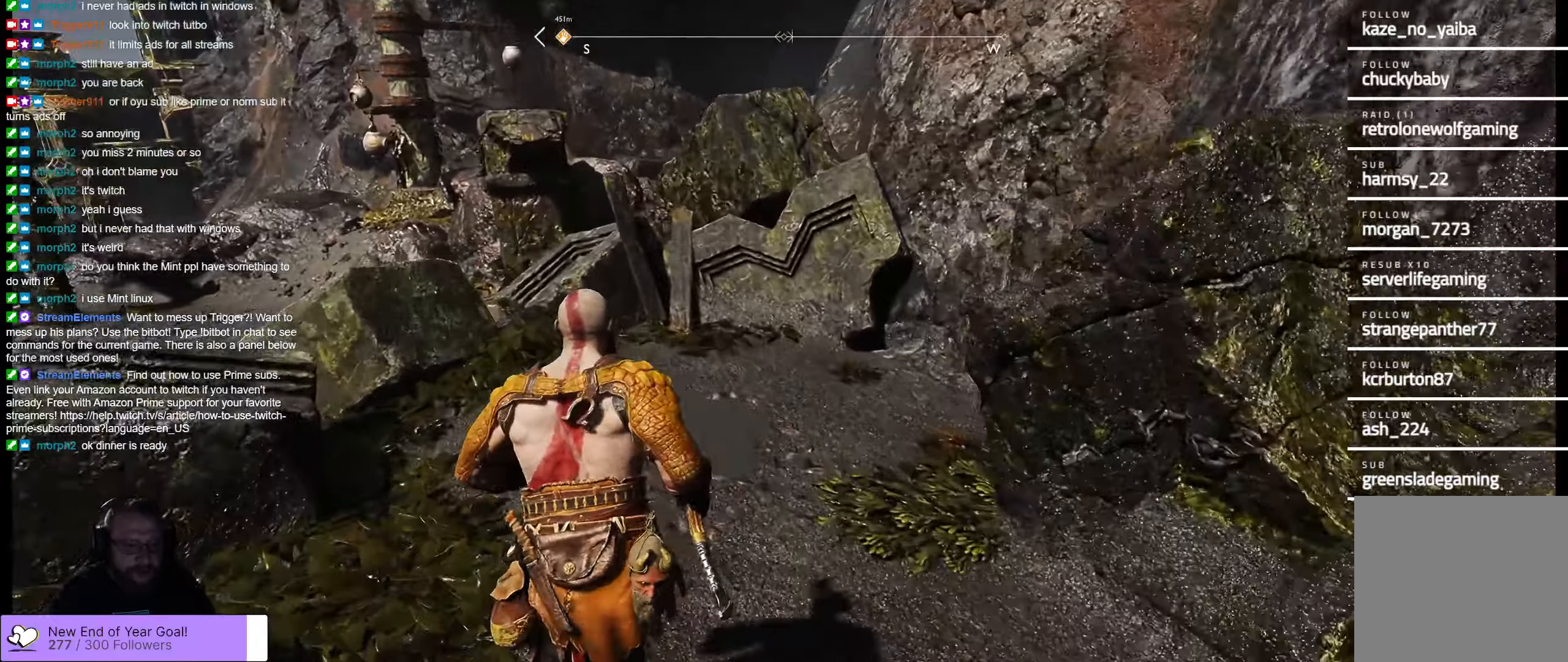
{"buttons": [], "left_stick": "up", "right_stick": "right", "events": [[283, "right_stick", "center"], [367, "right_stick", "right"]]}
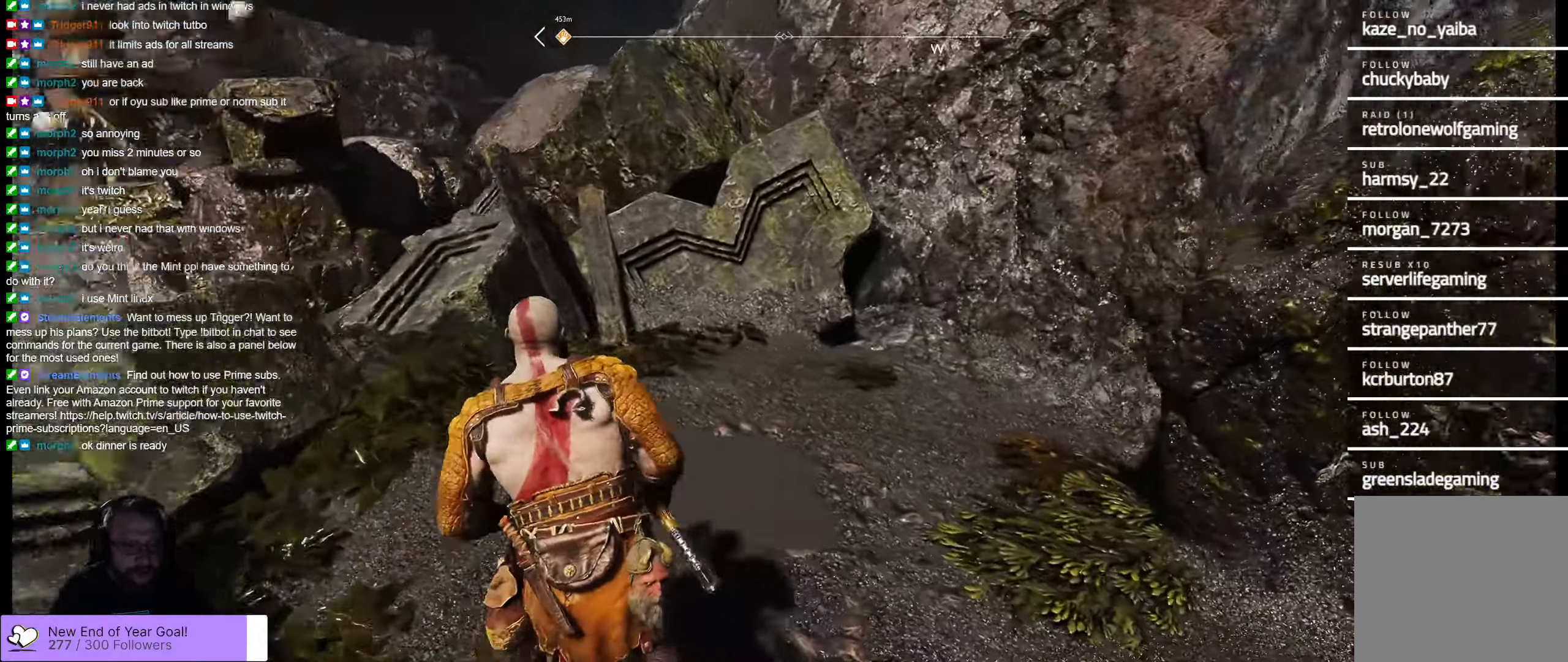
{"buttons": [], "left_stick": "up", "right_stick": "up-right", "events": [[400, "right_stick", "up-right"]]}
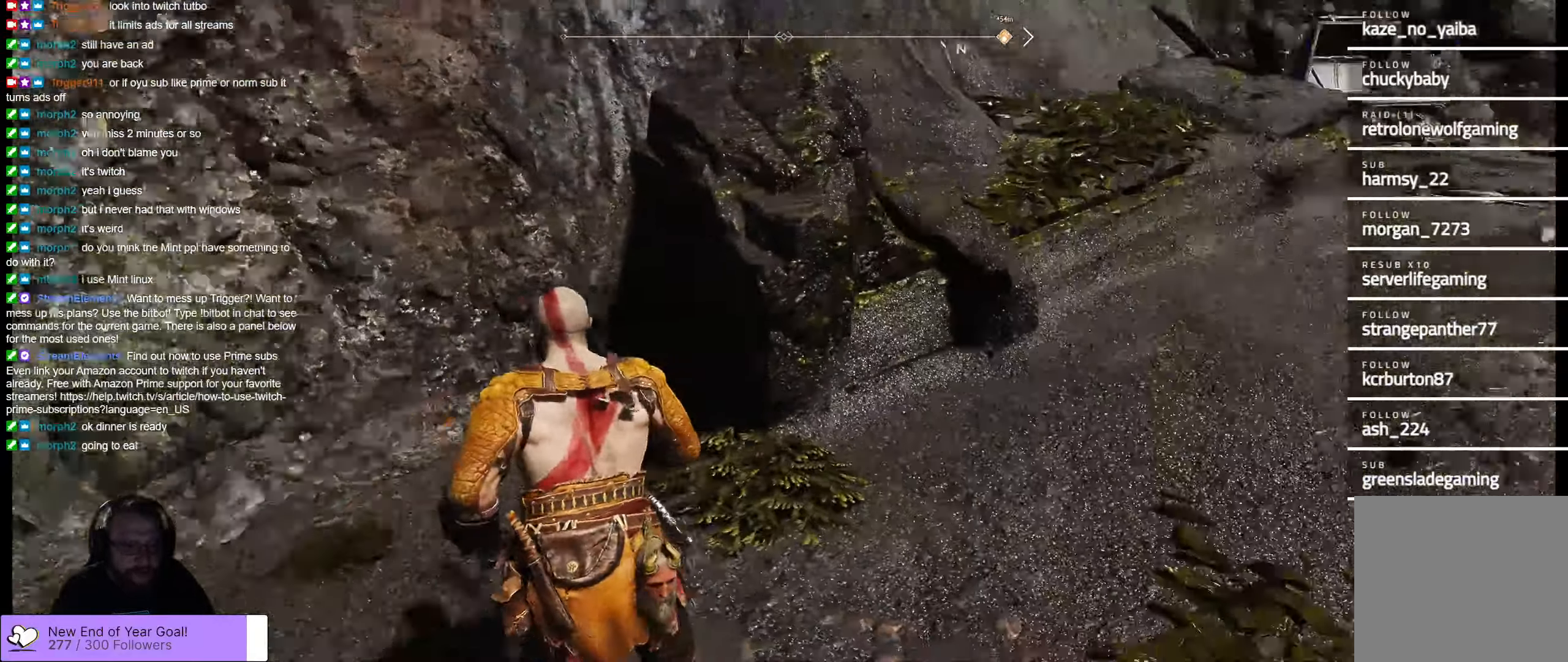
{"buttons": [], "left_stick": "up", "right_stick": "up-right", "events": []}
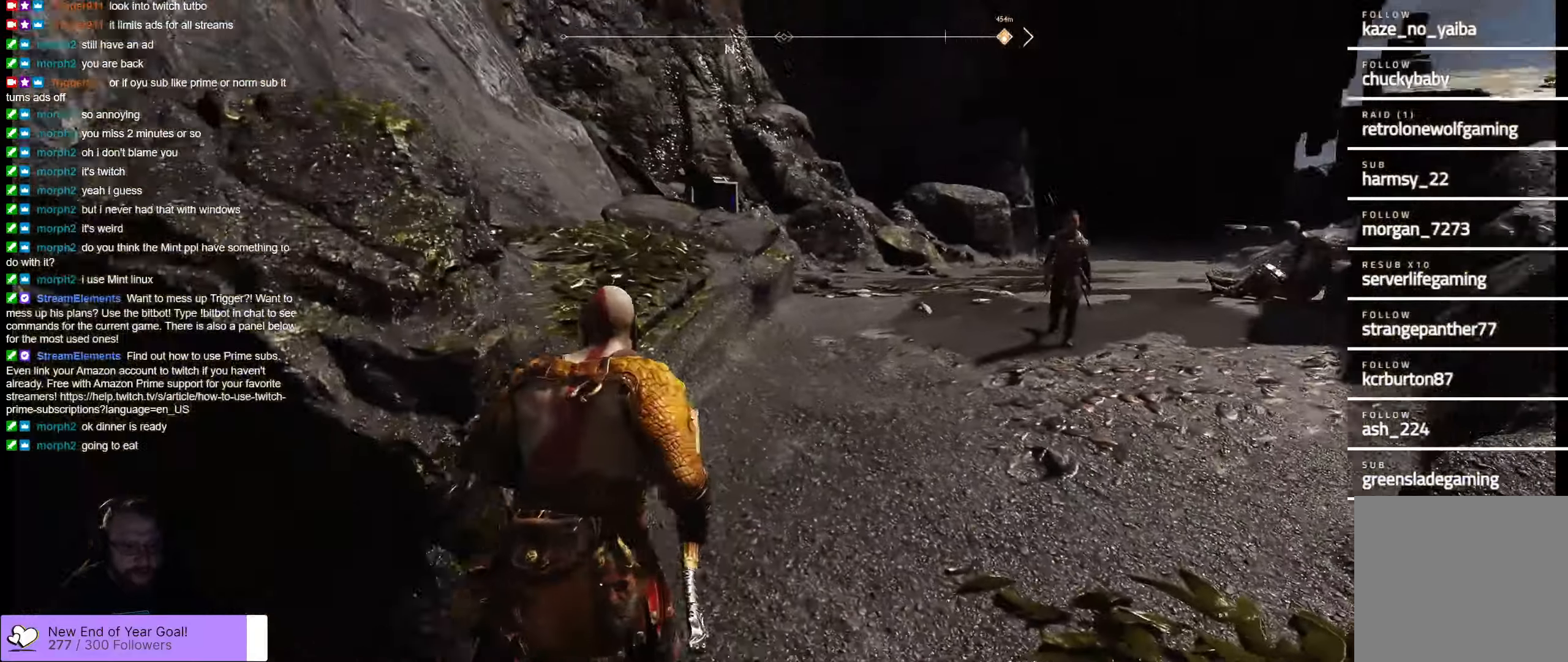
{"buttons": [], "left_stick": "up", "right_stick": "center", "events": [[317, "right_stick", "center"]]}
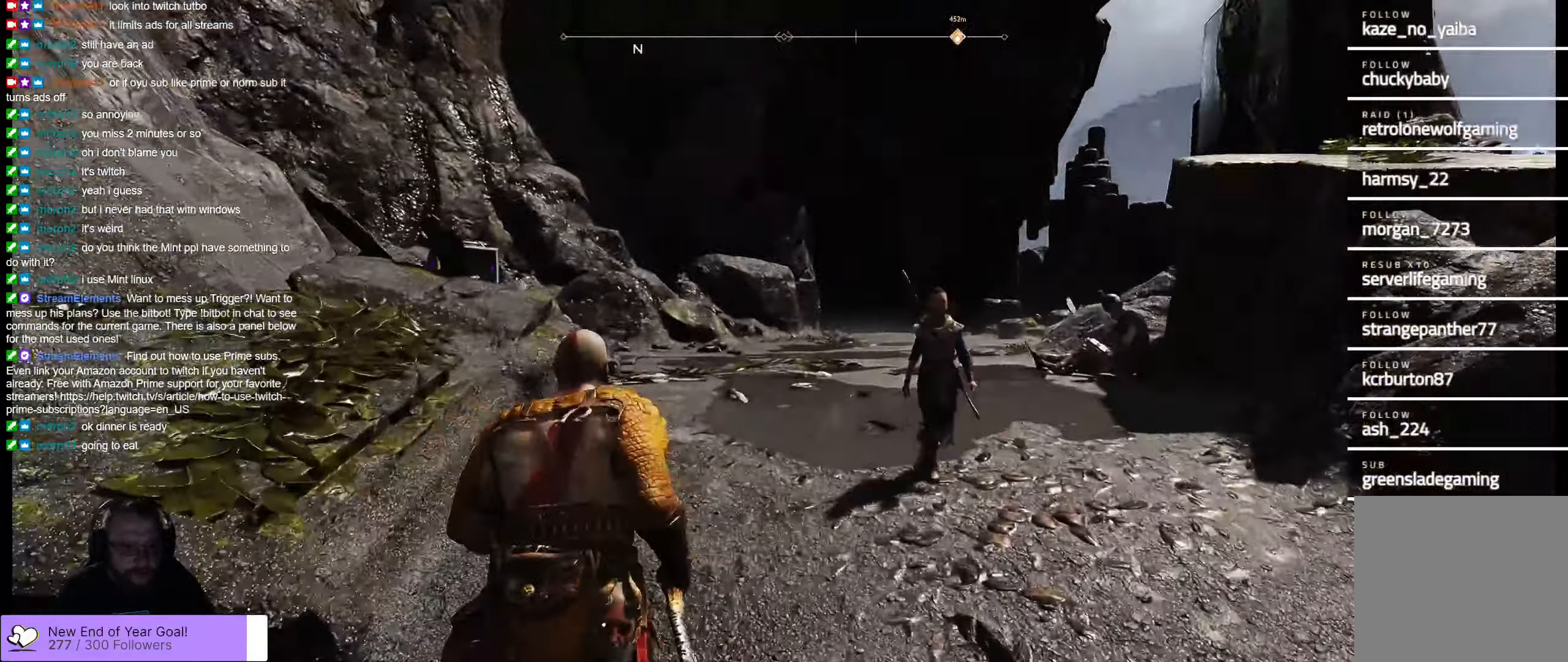
{"buttons": [], "left_stick": "up", "right_stick": "center", "events": [[33, "right_stick", "down-right"], [417, "right_stick", "center"]]}
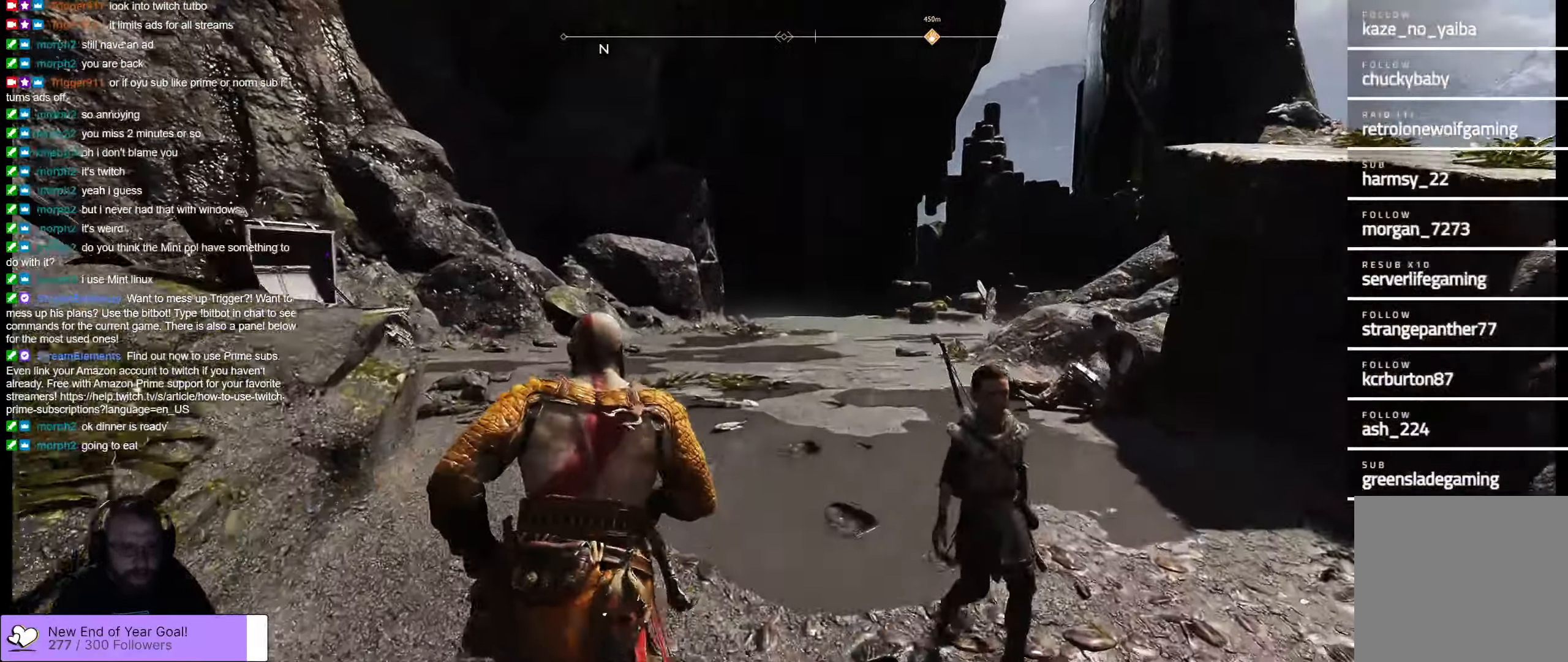
{"buttons": [], "left_stick": "up", "right_stick": "right", "events": [[217, "right_stick", "down-right"], [400, "right_stick", "right"]]}
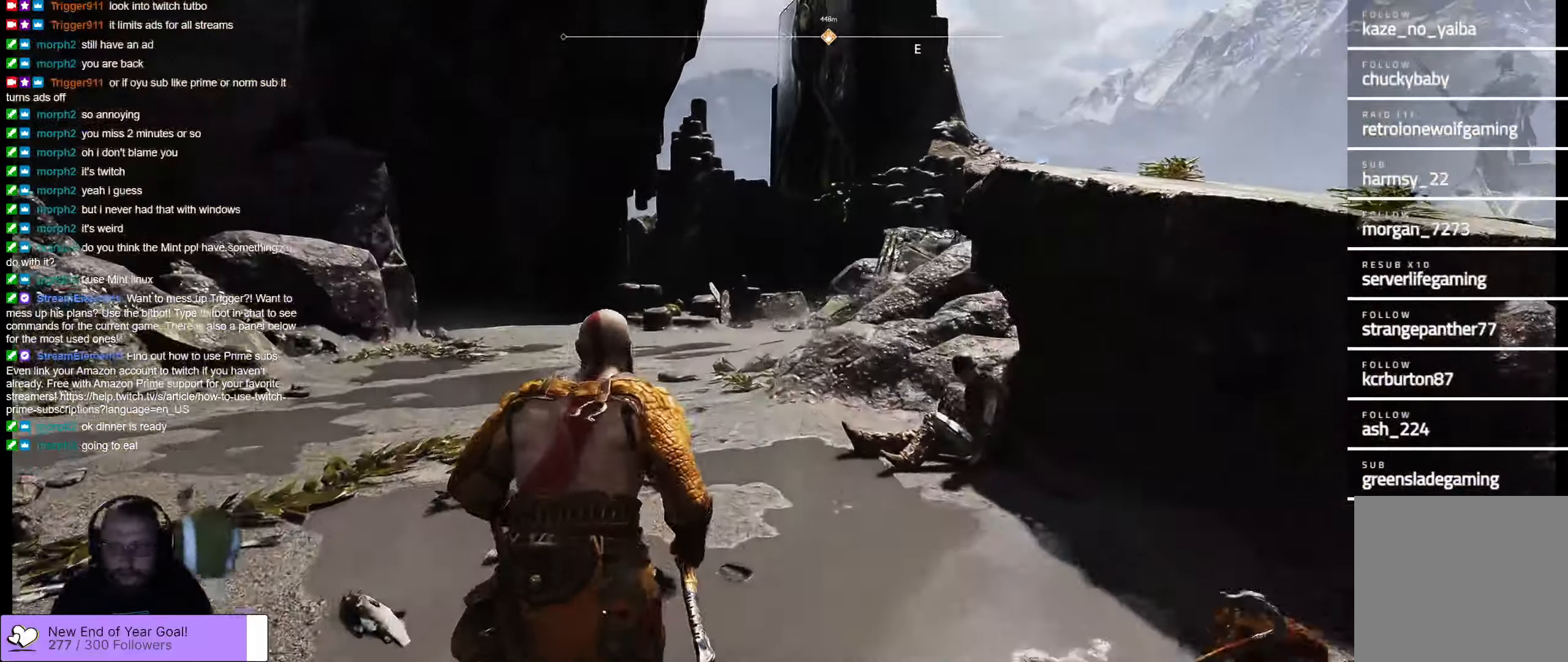
{"buttons": [], "left_stick": "up", "right_stick": "center", "events": [[83, "right_stick", "center"]]}
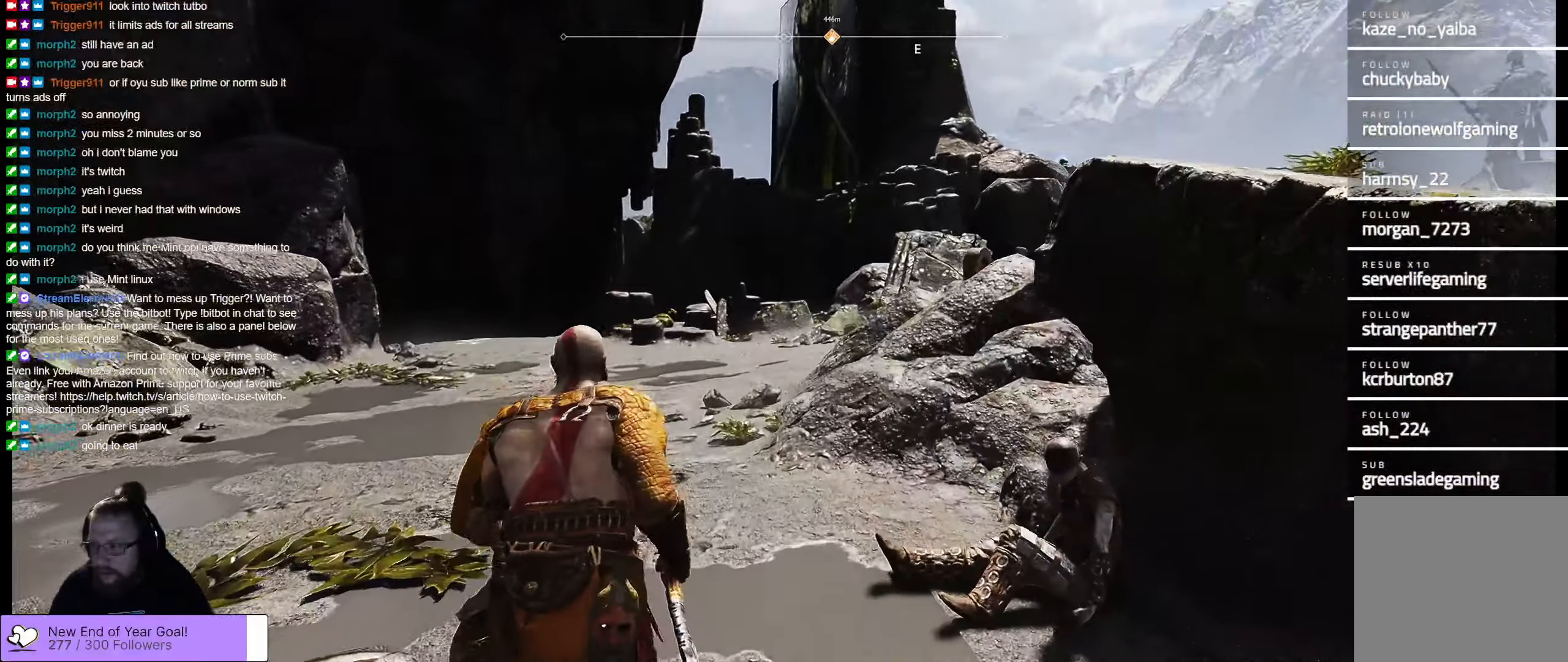
{"buttons": [], "left_stick": "up", "right_stick": "center", "events": []}
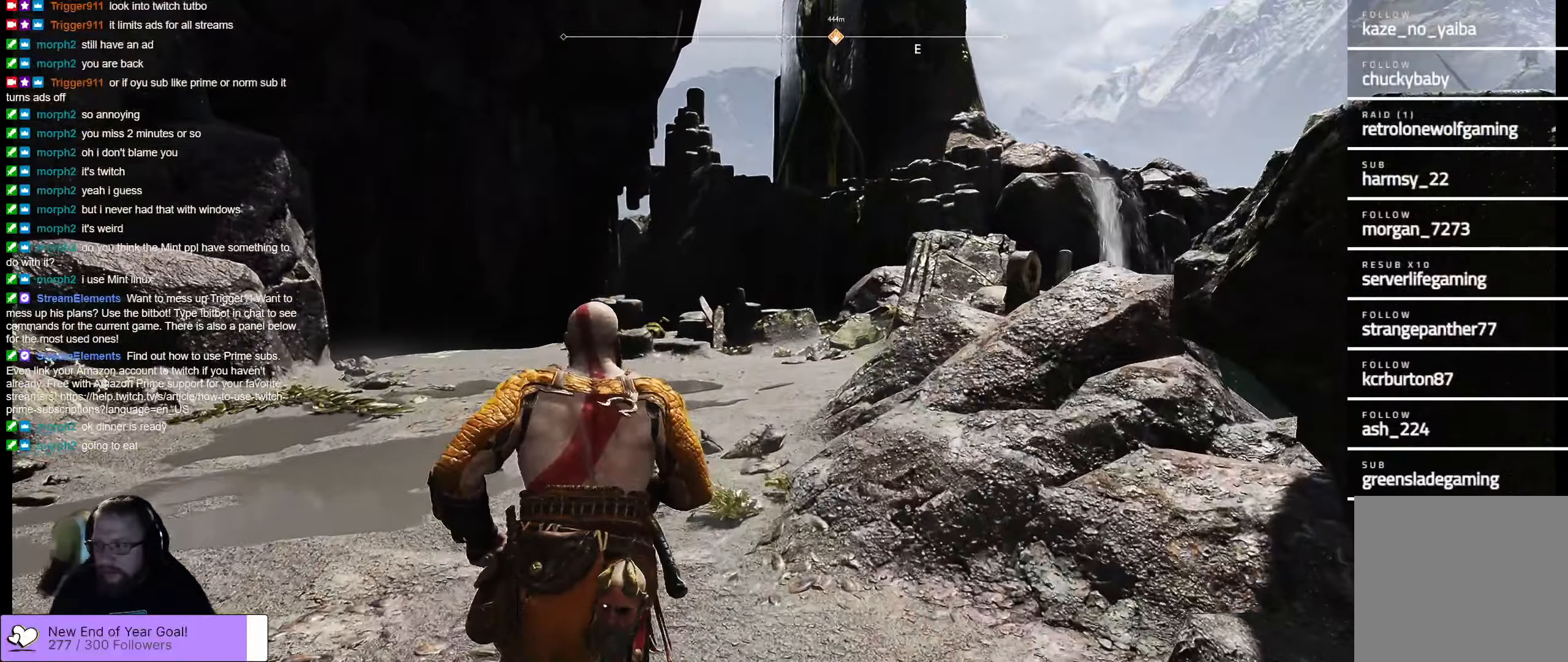
{"buttons": [], "left_stick": "up", "right_stick": "center", "events": []}
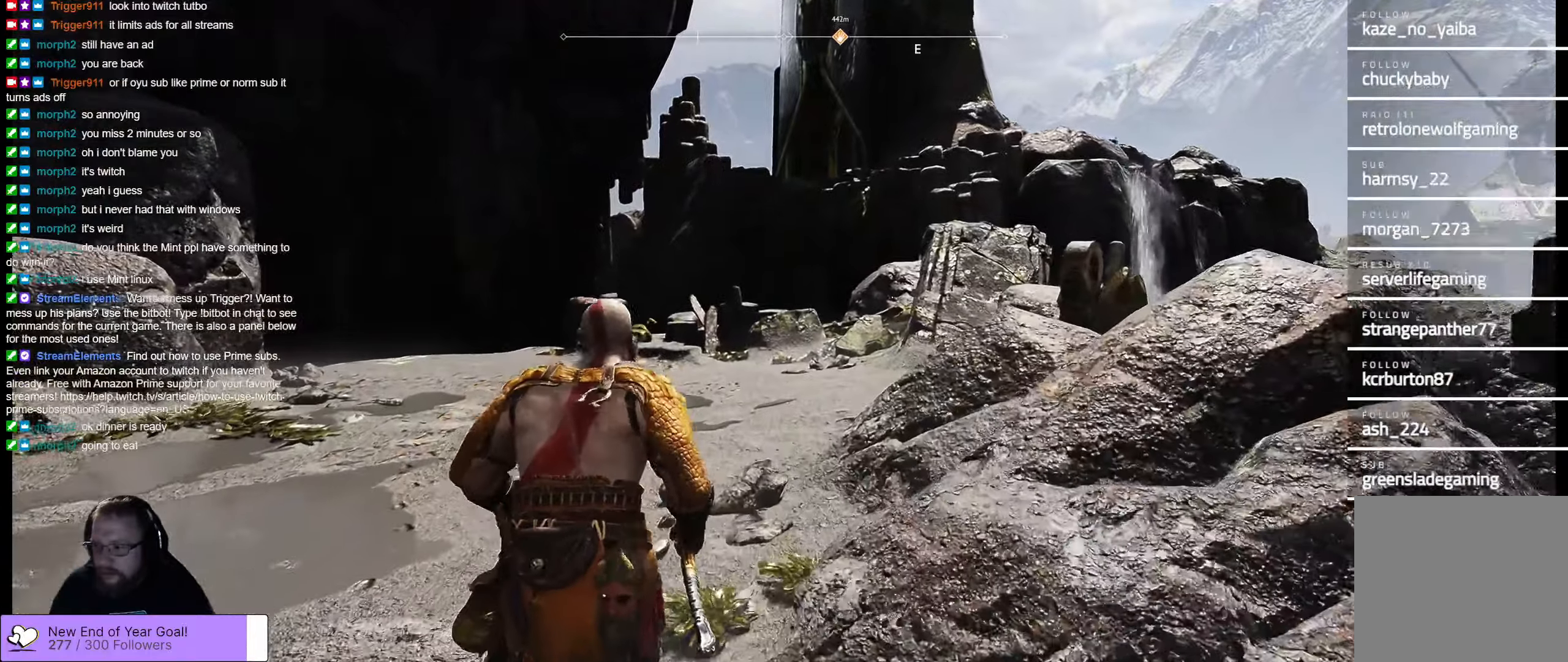
{"buttons": [], "left_stick": "center", "right_stick": "center", "events": [[267, "left_stick", "center"]]}
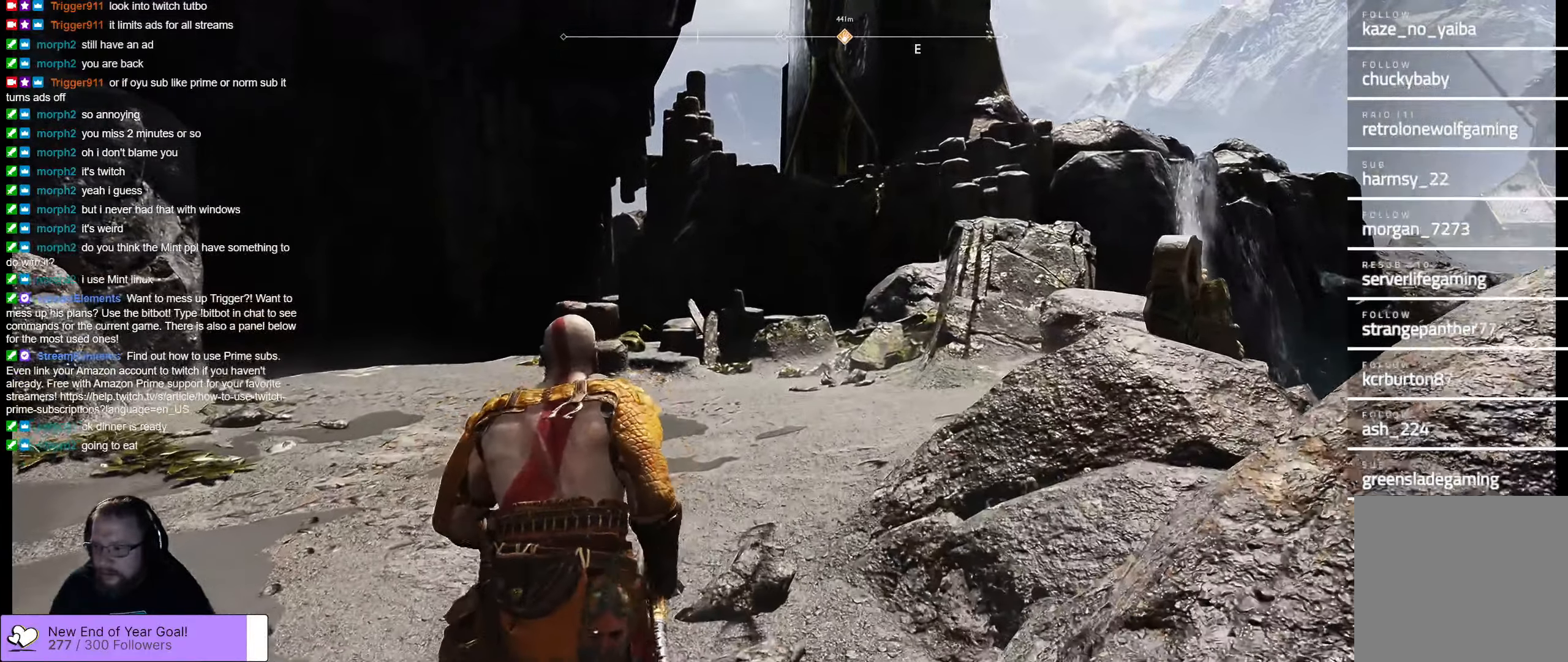
{"buttons": [], "left_stick": "center", "right_stick": "center", "events": []}
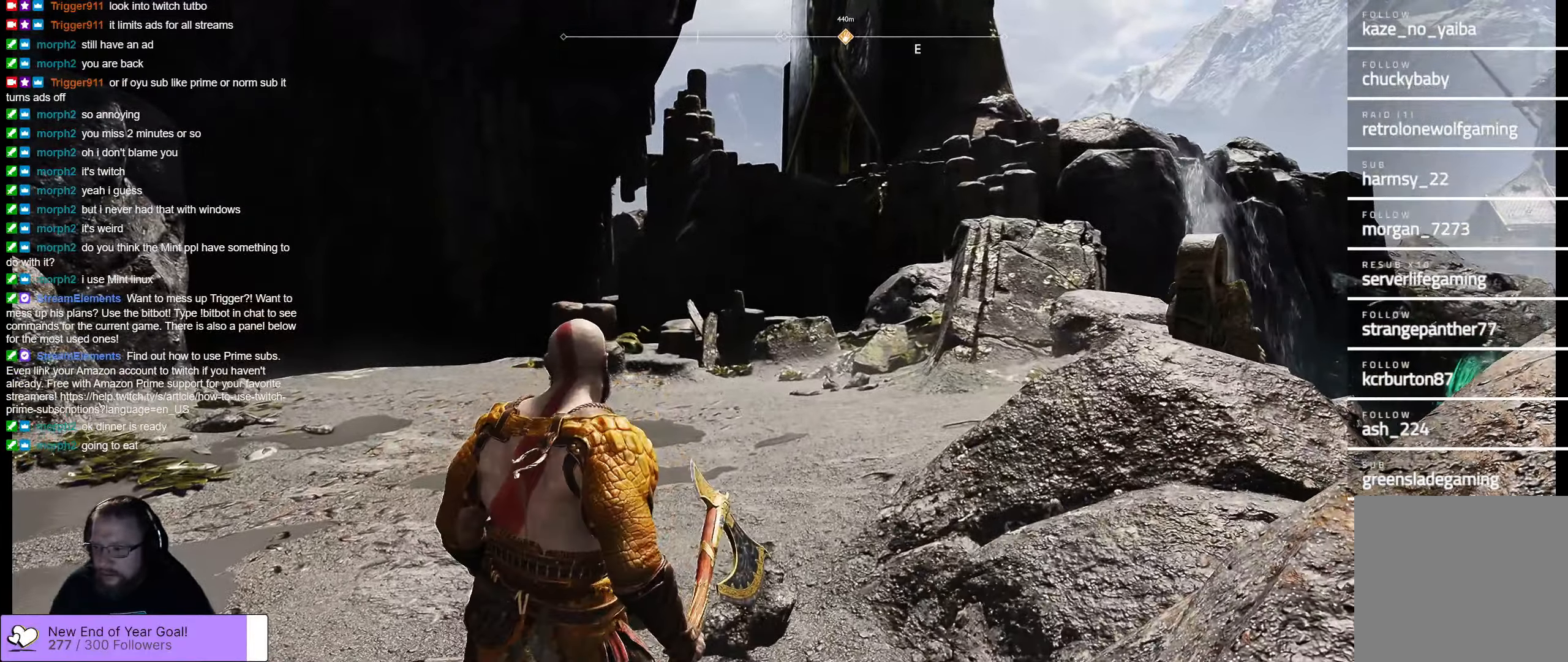
{"buttons": [], "left_stick": "up", "right_stick": "center", "events": [[217, "left_stick", "up"]]}
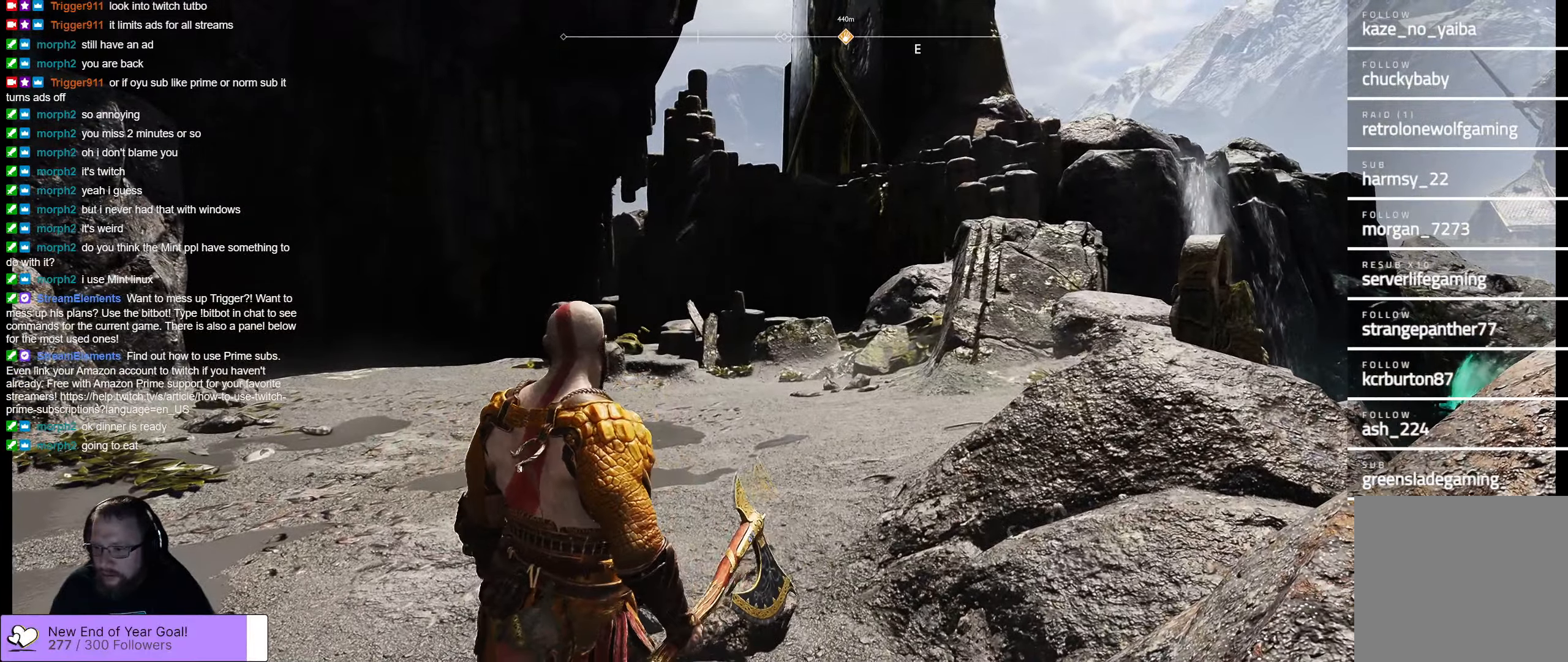
{"buttons": [], "left_stick": "up-left", "right_stick": "center", "events": [[217, "right_stick", "right"], [267, "right_stick", "down-right"], [417, "left_stick", "up-left"], [484, "right_stick", "center"]]}